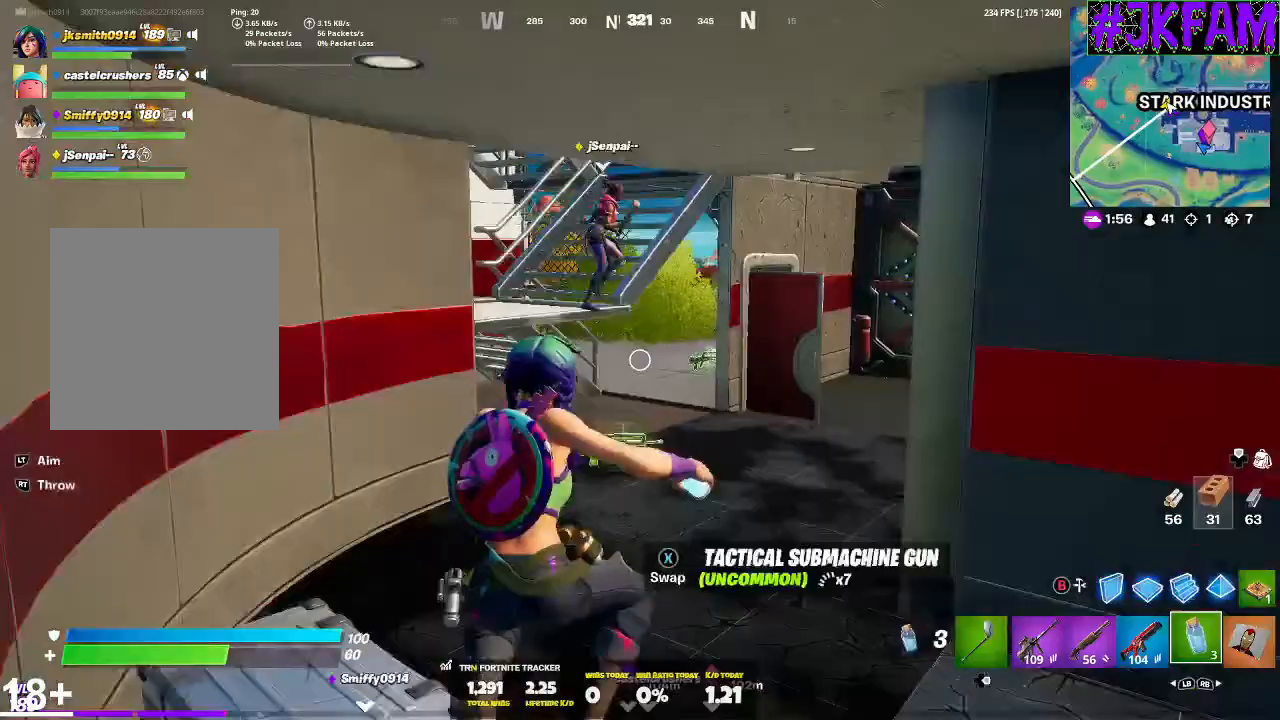
Gameplay with a controller (Xbox layout); each line is a JSON object with the inputs held at the frame after it. "events" lists button and stick changes between this image and that frame as [ms after this image, input, new state], when the widget could be followed in between.
{"buttons": [], "left_stick": "up-left", "right_stick": "center", "events": [[134, "L3", "down"], [134, "left_stick", "up-right"], [167, "right_stick", "right"], [234, "L3", "up"], [234, "left_stick", "up"], [401, "left_stick", "up-left"], [468, "right_stick", "center"]]}
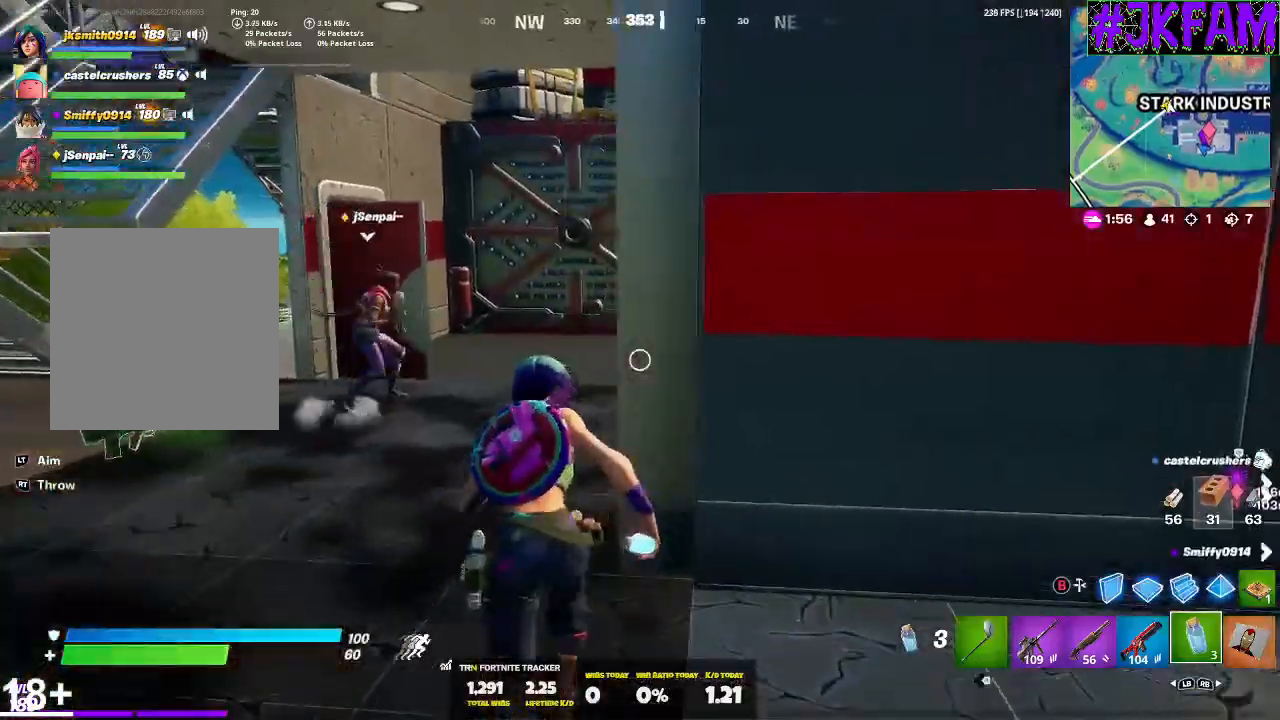
{"buttons": [], "left_stick": "up-left", "right_stick": "right", "events": [[434, "right_stick", "right"]]}
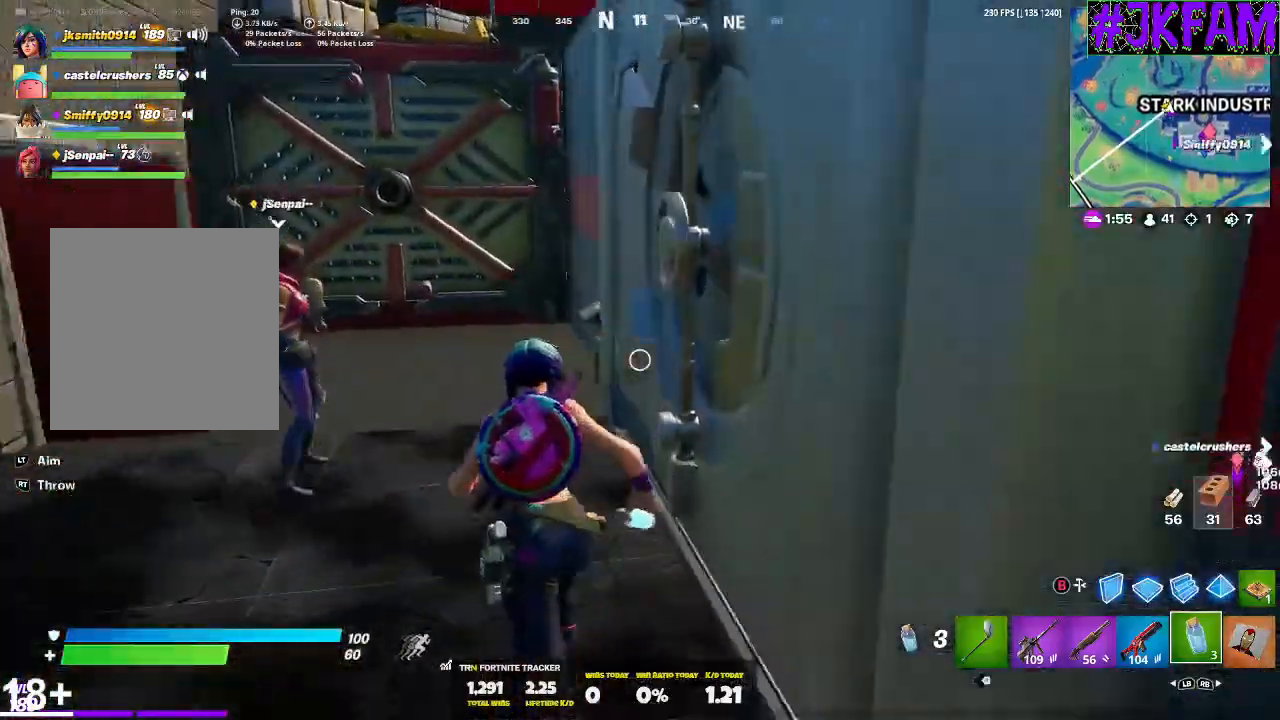
{"buttons": ["L3"], "left_stick": "up-left", "right_stick": "center", "events": [[134, "left_stick", "left"], [167, "right_stick", "center"], [334, "left_stick", "up-left"], [468, "L3", "down"]]}
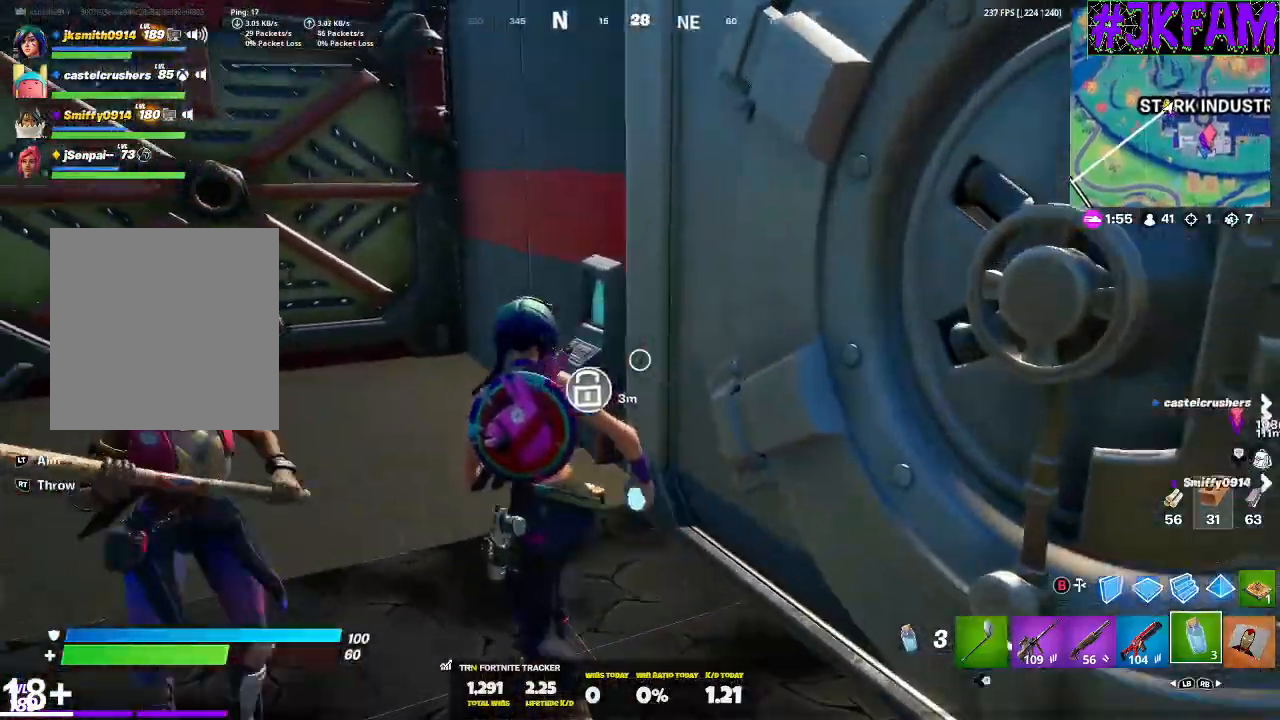
{"buttons": [], "left_stick": "left", "right_stick": "right", "events": [[133, "X", "down"], [167, "L3", "up"], [267, "X", "up"], [300, "left_stick", "left"], [500, "right_stick", "right"]]}